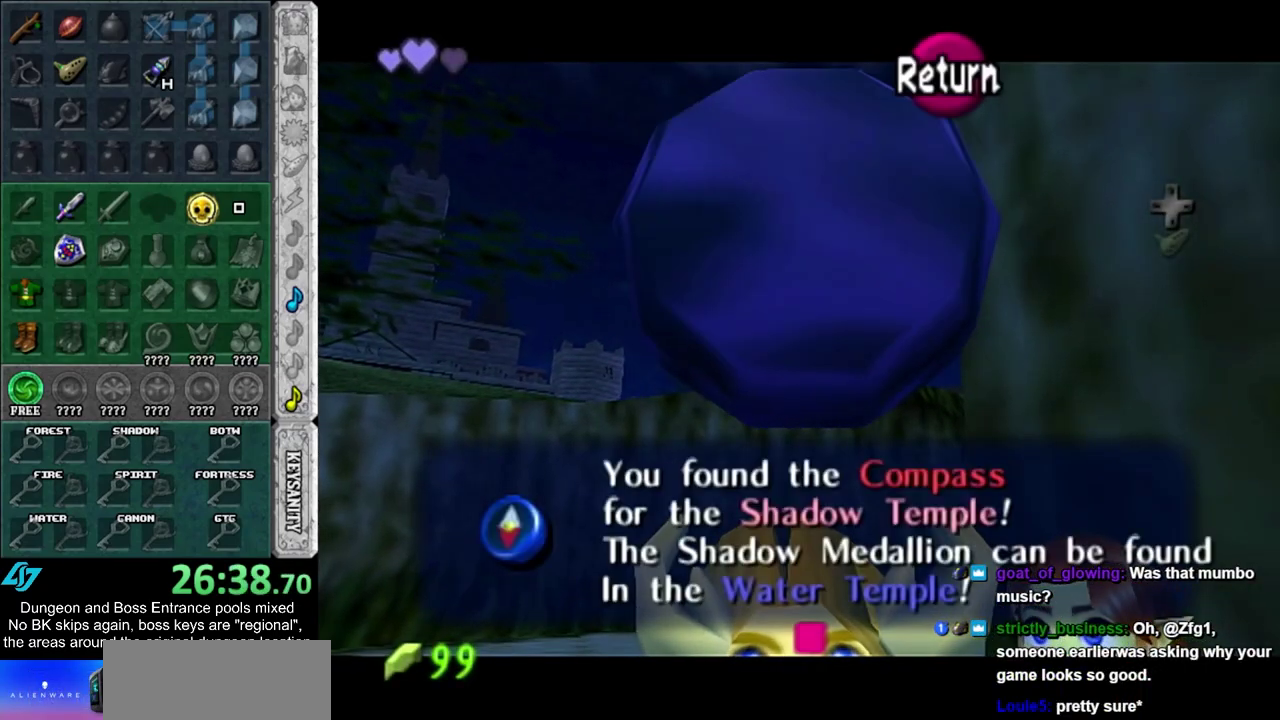
Gameplay with a controller; each line is a JSON object with the inputs held at the frame after it (dt_ms = milliseconds from this image to that frame). "events" lists button and stick changes between this image and that frame as [ms after this image, input, new state], when the widget could be followed in between. Not read: HOME L3 R3.
{"dt_ms": 700, "buttons": [], "left_stick": "up-left", "right_stick": "center", "events": []}
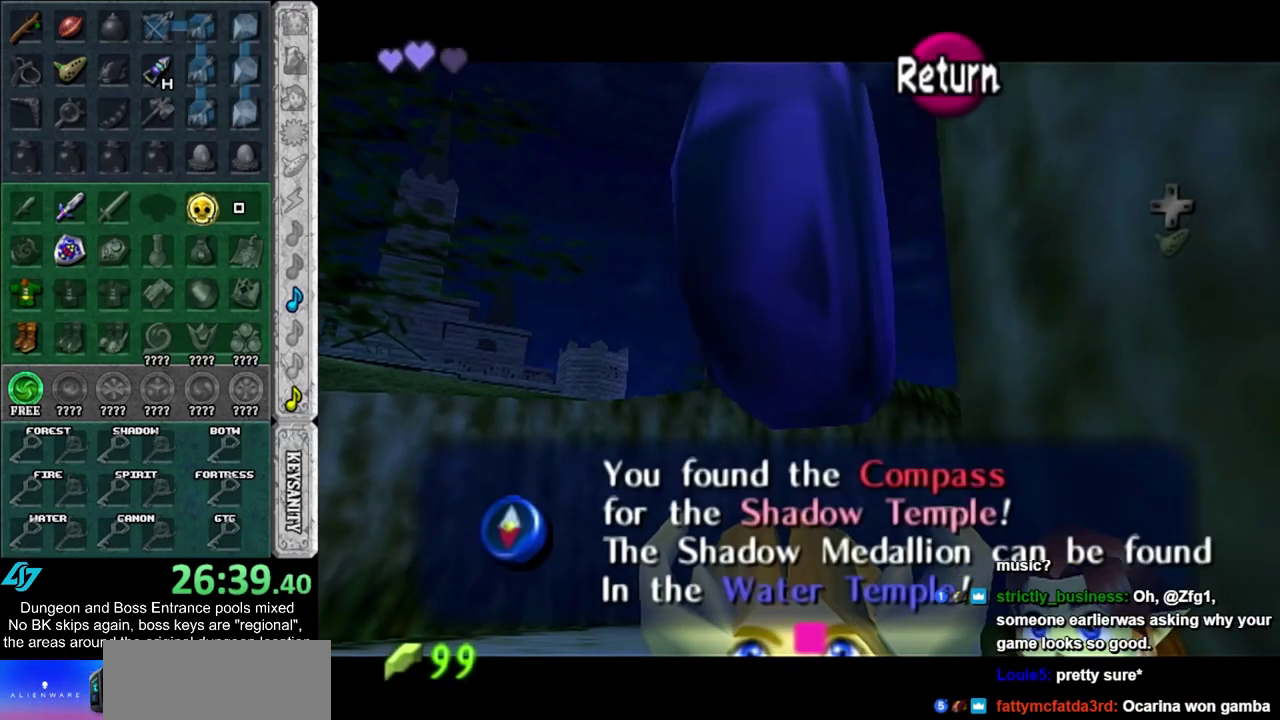
{"dt_ms": 300, "buttons": [], "left_stick": "up-left", "right_stick": "center", "events": []}
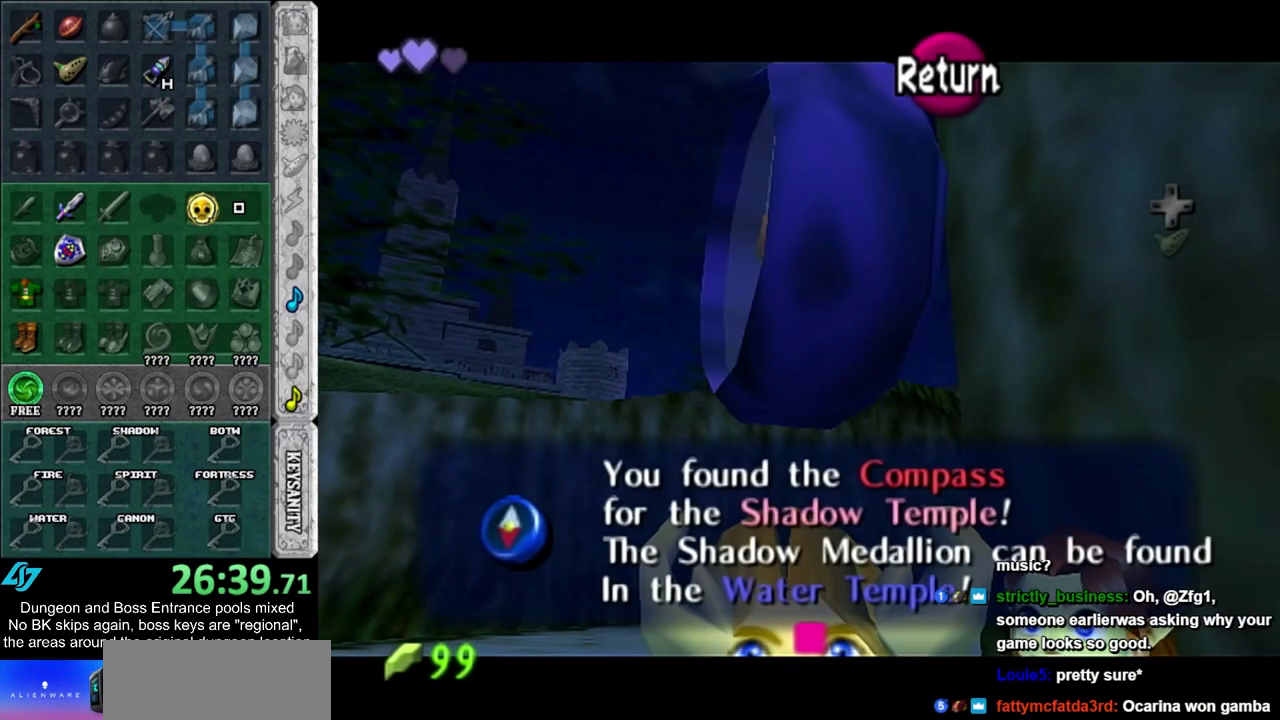
{"dt_ms": 500, "buttons": [], "left_stick": "left", "right_stick": "center", "events": [[350, "CROSS", "down"], [417, "left_stick", "left"], [450, "CROSS", "up"]]}
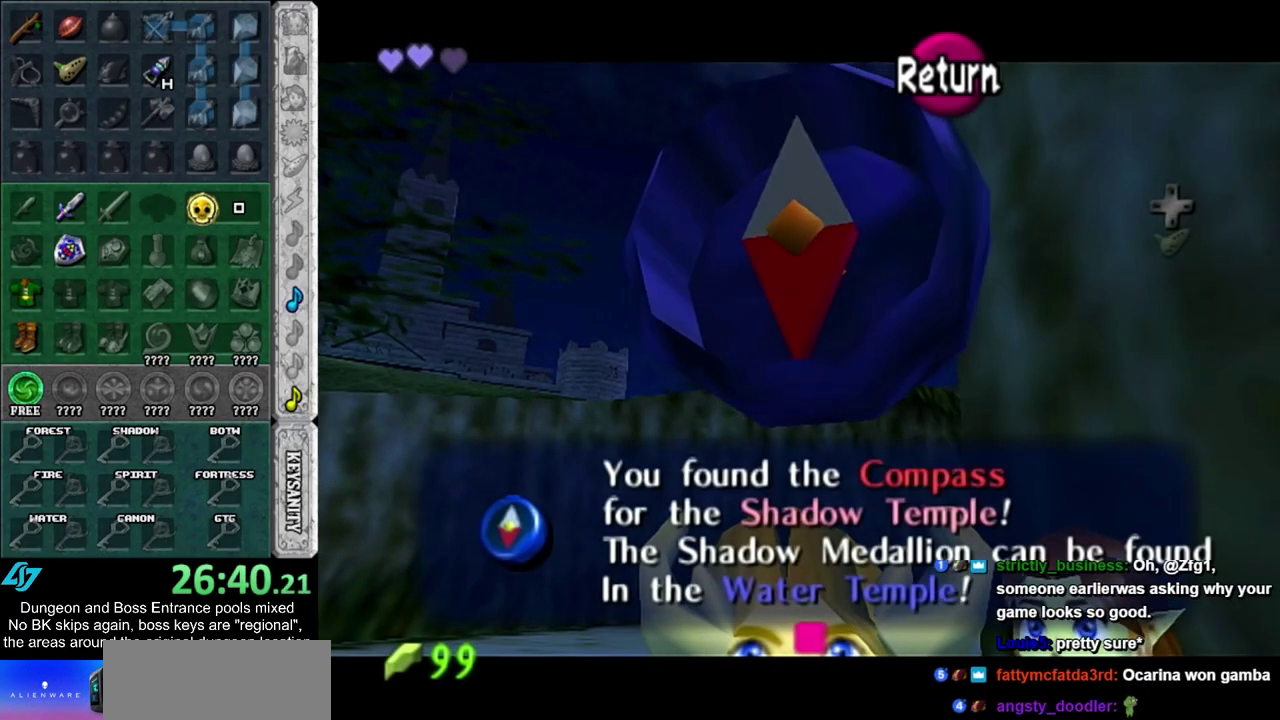
{"dt_ms": 400, "buttons": [], "left_stick": "left", "right_stick": "center", "events": []}
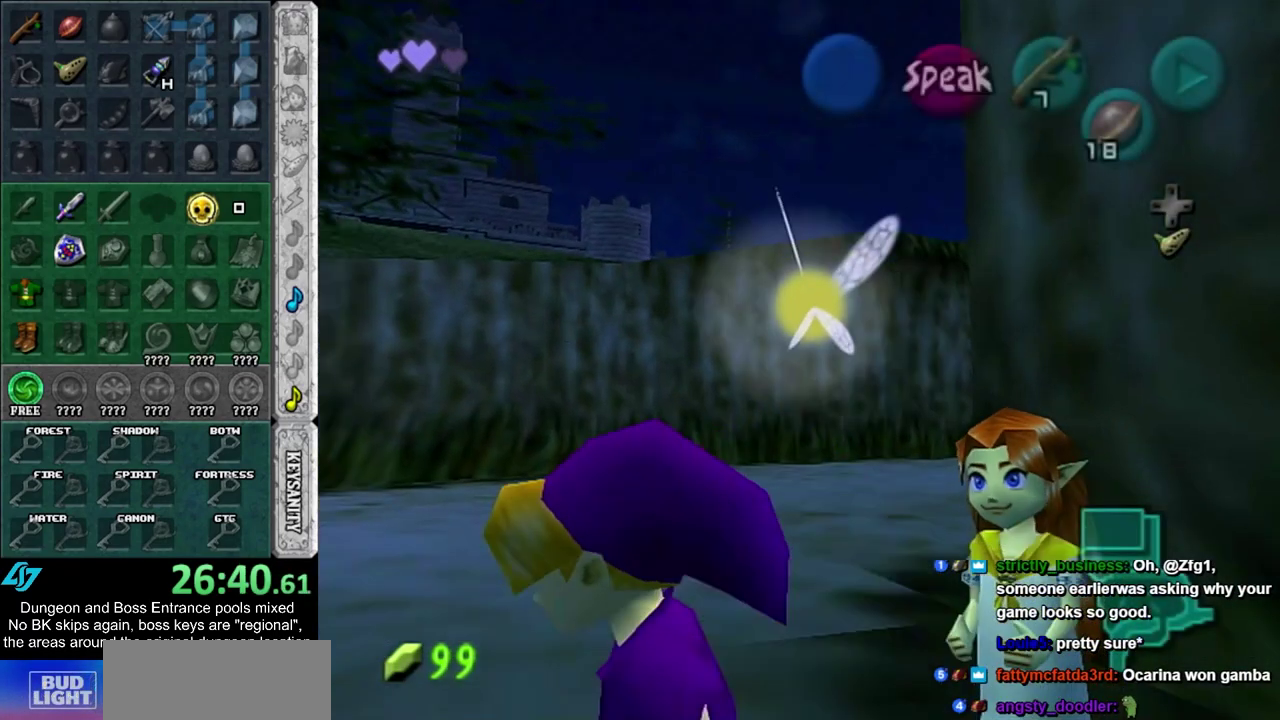
{"dt_ms": 400, "buttons": ["CROSS"], "left_stick": "up-left", "right_stick": "center", "events": [[17, "left_stick", "up-left"], [317, "CROSS", "down"]]}
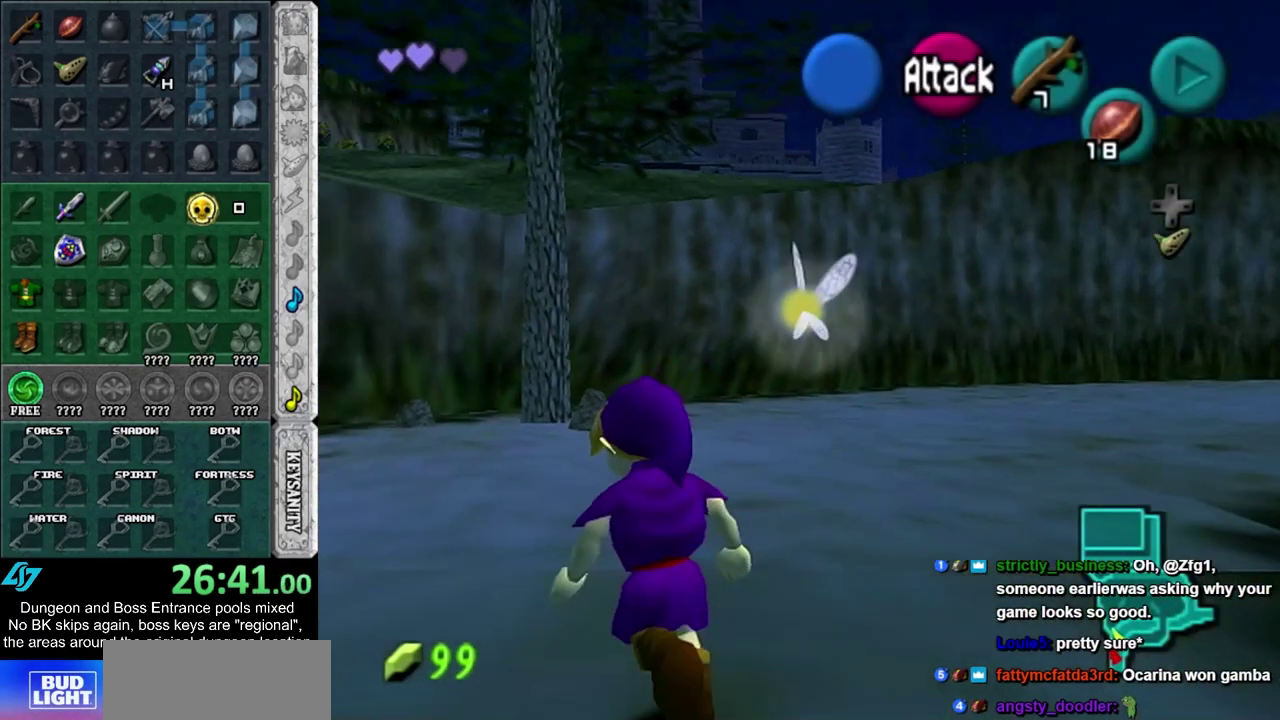
{"dt_ms": 600, "buttons": [], "left_stick": "up", "right_stick": "center", "events": [[17, "CROSS", "up"], [83, "CROSS", "down"], [183, "CROSS", "up"], [467, "left_stick", "up"]]}
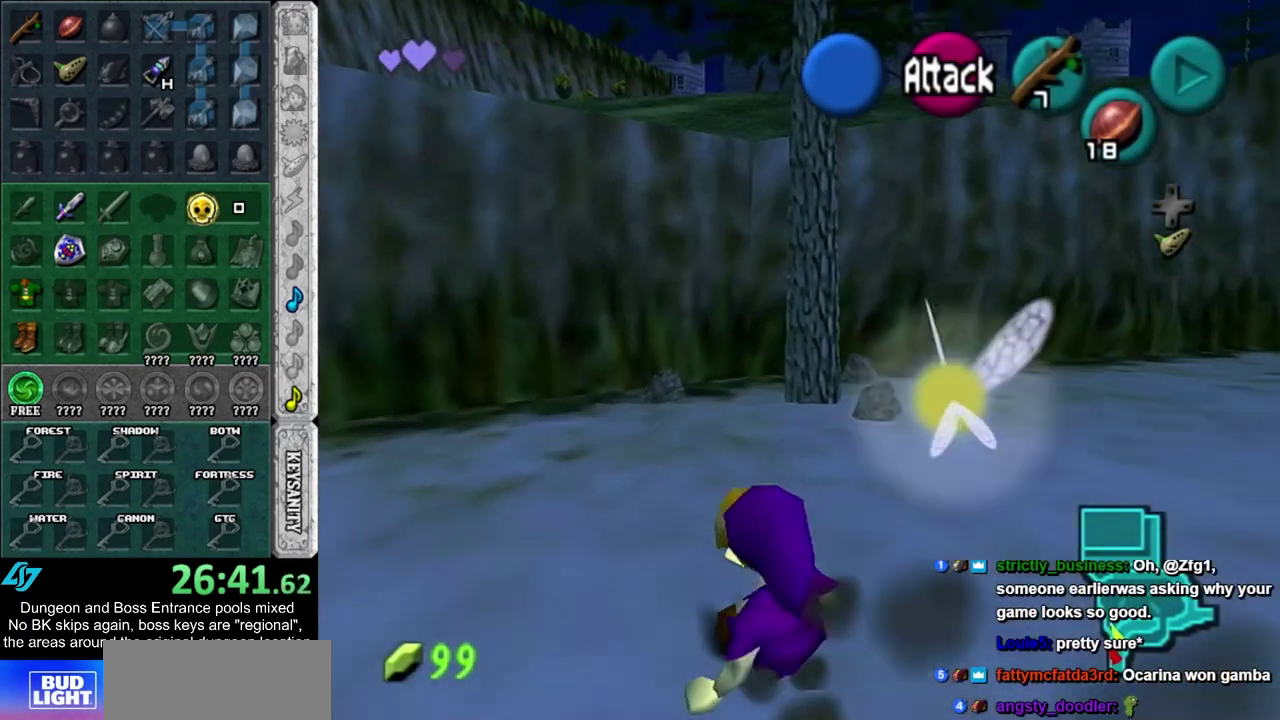
{"dt_ms": 600, "buttons": [], "left_stick": "up", "right_stick": "center", "events": [[133, "left_stick", "up-right"], [233, "left_stick", "up"]]}
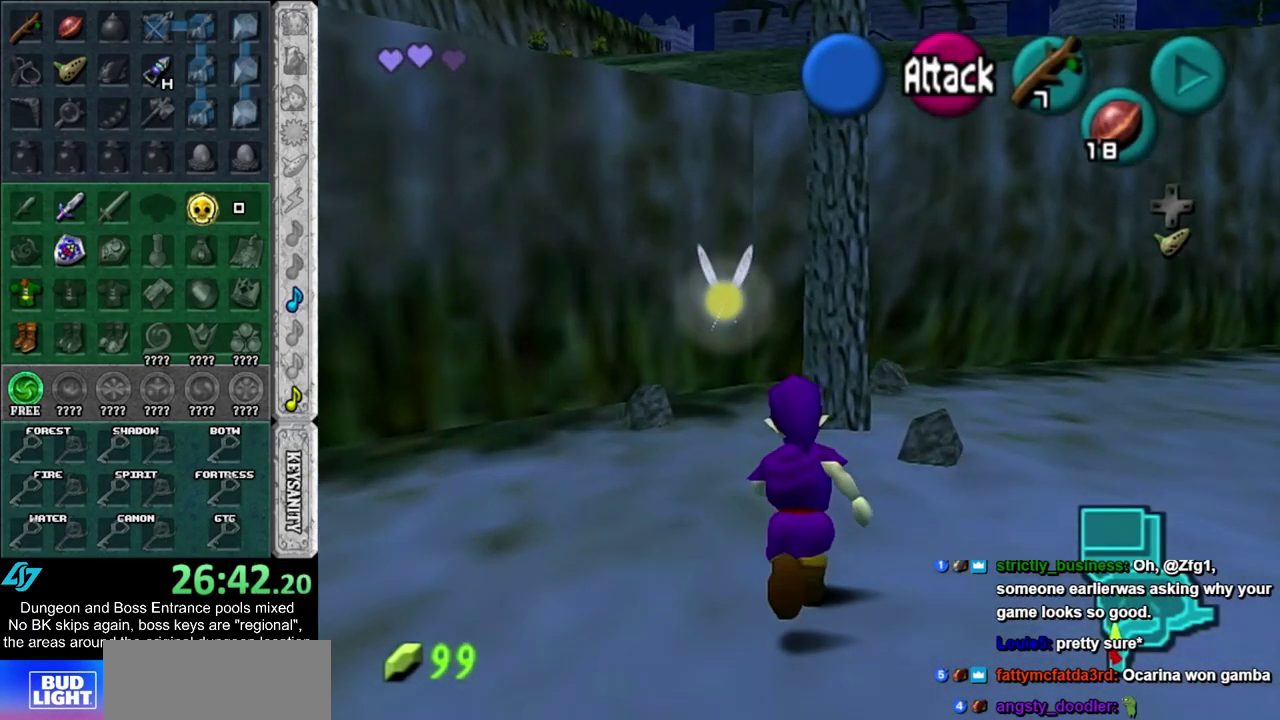
{"dt_ms": 500, "buttons": [], "left_stick": "up", "right_stick": "center", "events": [[33, "CROSS", "down"], [233, "CROSS", "up"]]}
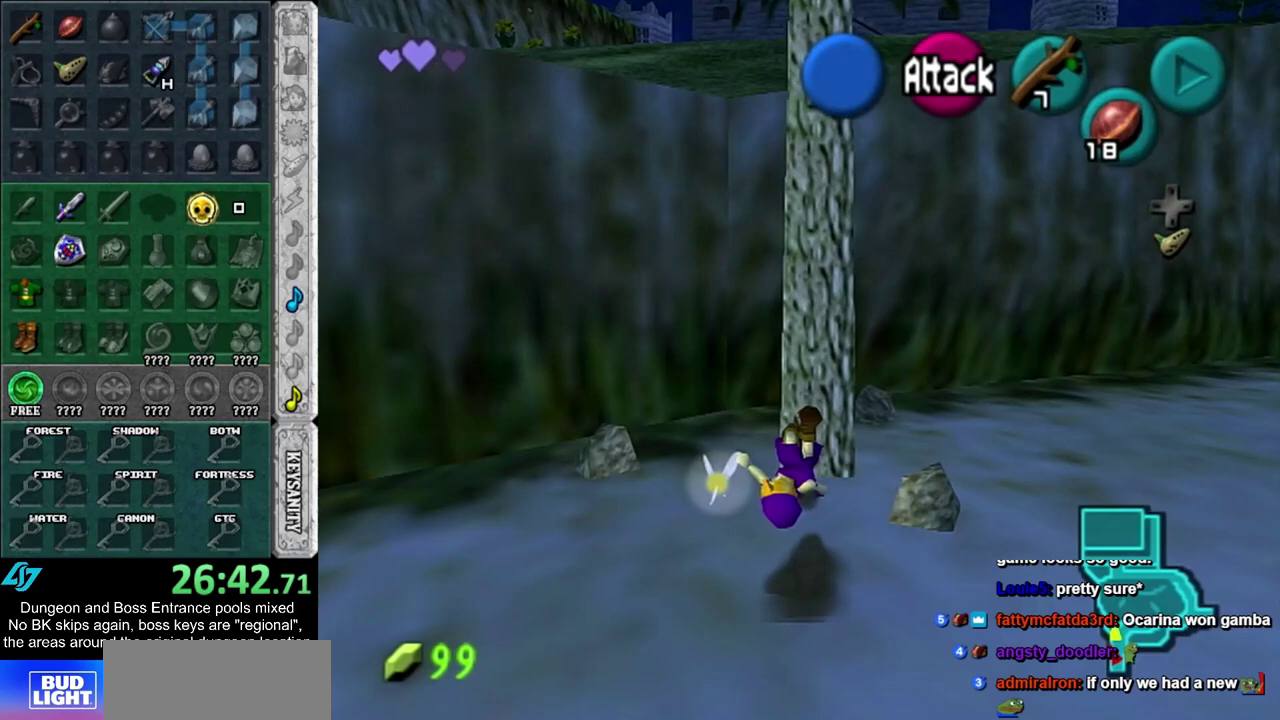
{"dt_ms": 500, "buttons": [], "left_stick": "up", "right_stick": "center", "events": []}
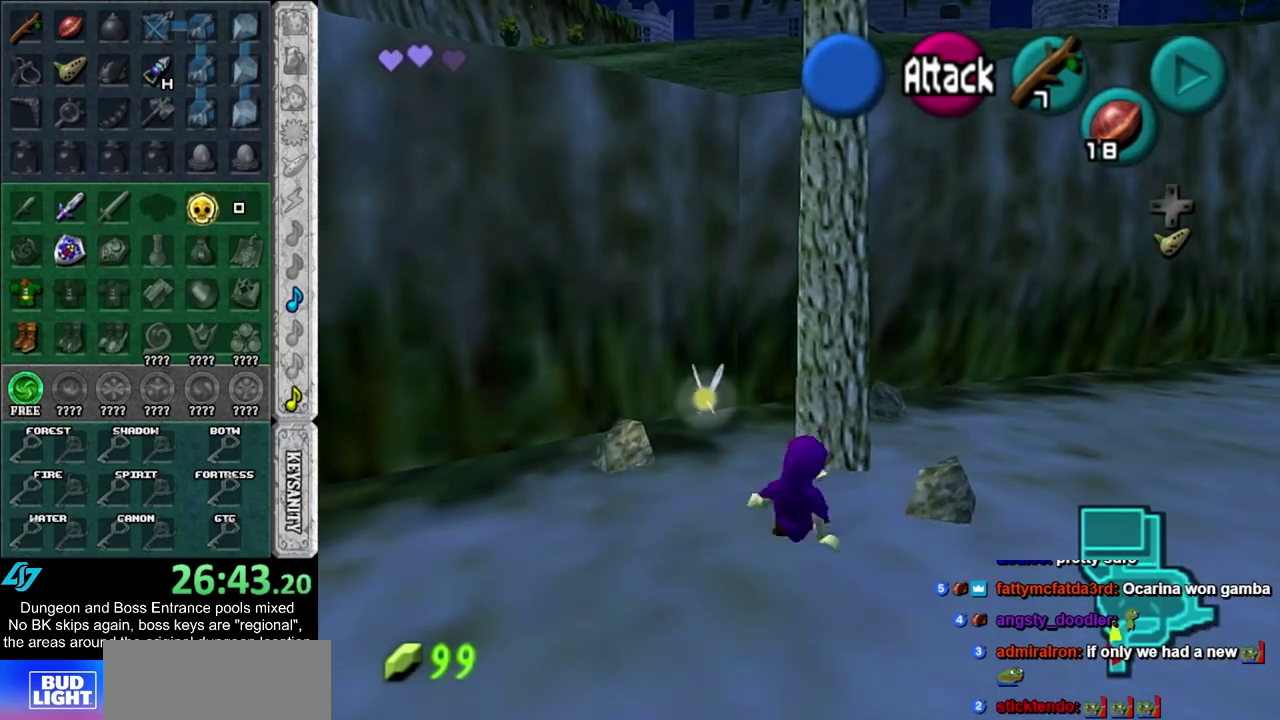
{"dt_ms": 300, "buttons": ["TRIANGLE"], "left_stick": "up", "right_stick": "center", "events": [[233, "TRIANGLE", "down"]]}
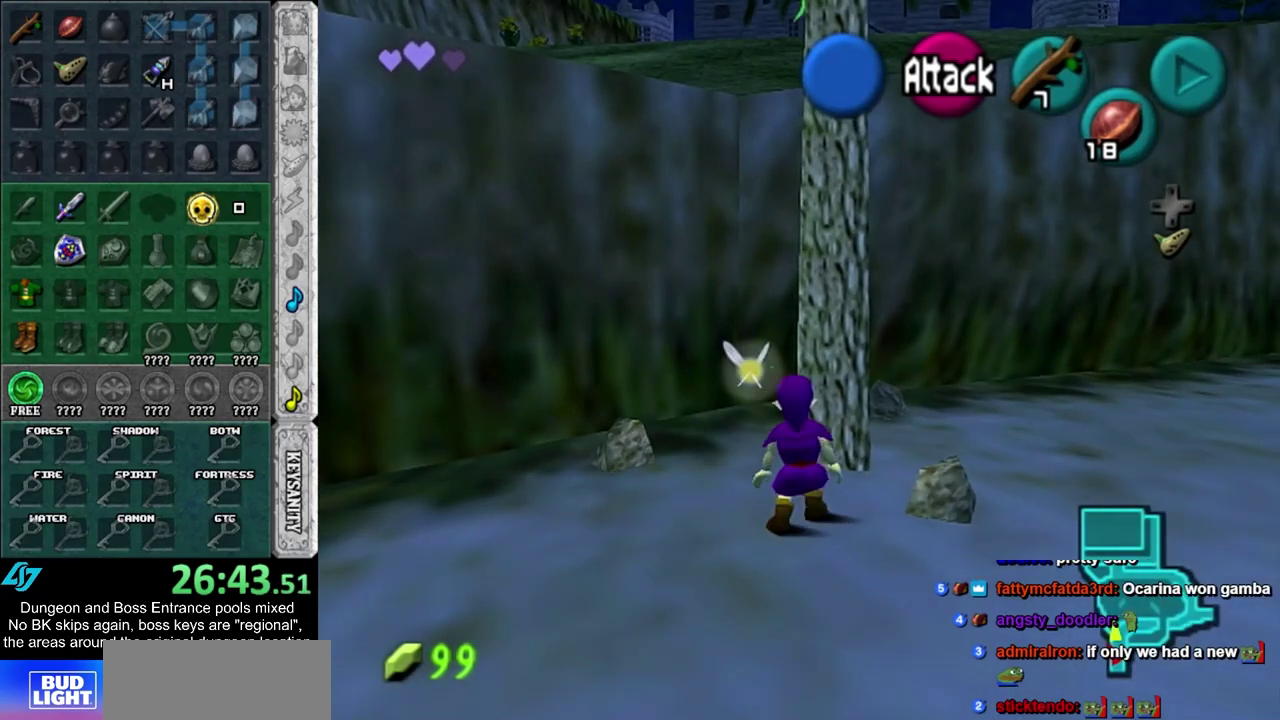
{"dt_ms": 400, "buttons": ["L1"], "left_stick": "down", "right_stick": "center", "events": [[50, "TRIANGLE", "up"], [150, "left_stick", "center"], [250, "left_stick", "down"], [367, "L1", "down"]]}
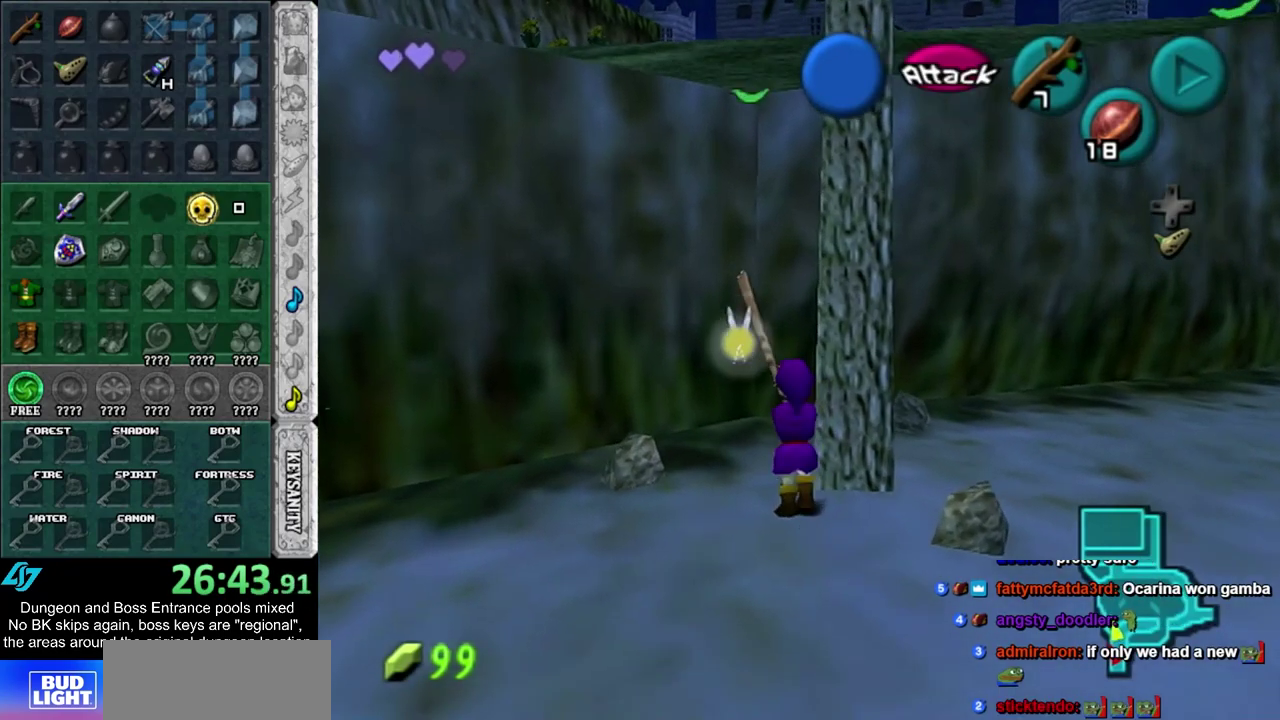
{"dt_ms": 300, "buttons": [], "left_stick": "up", "right_stick": "center", "events": [[33, "left_stick", "center"], [150, "L1", "up"], [250, "left_stick", "up"]]}
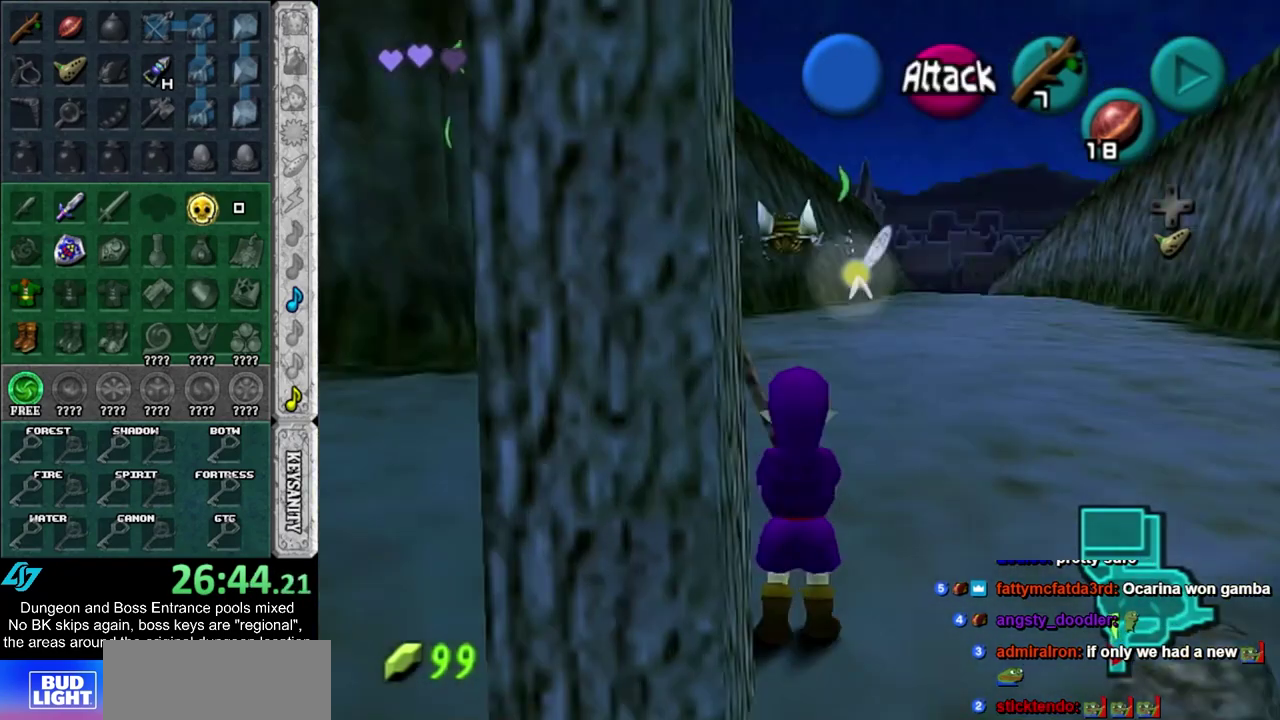
{"dt_ms": 300, "buttons": [], "left_stick": "up", "right_stick": "center", "events": [[100, "TRIANGLE", "down"], [233, "TRIANGLE", "up"]]}
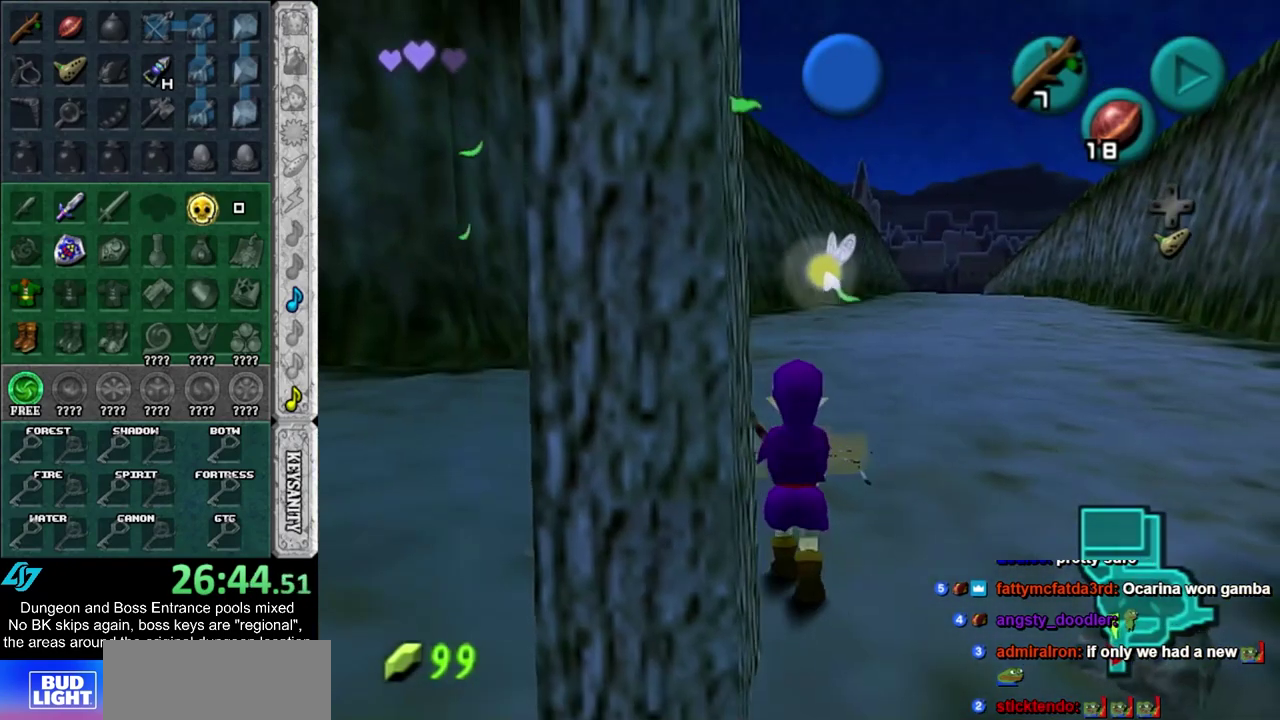
{"dt_ms": 600, "buttons": [], "left_stick": "up", "right_stick": "center", "events": [[83, "left_stick", "center"], [433, "left_stick", "up-right"], [583, "left_stick", "up"]]}
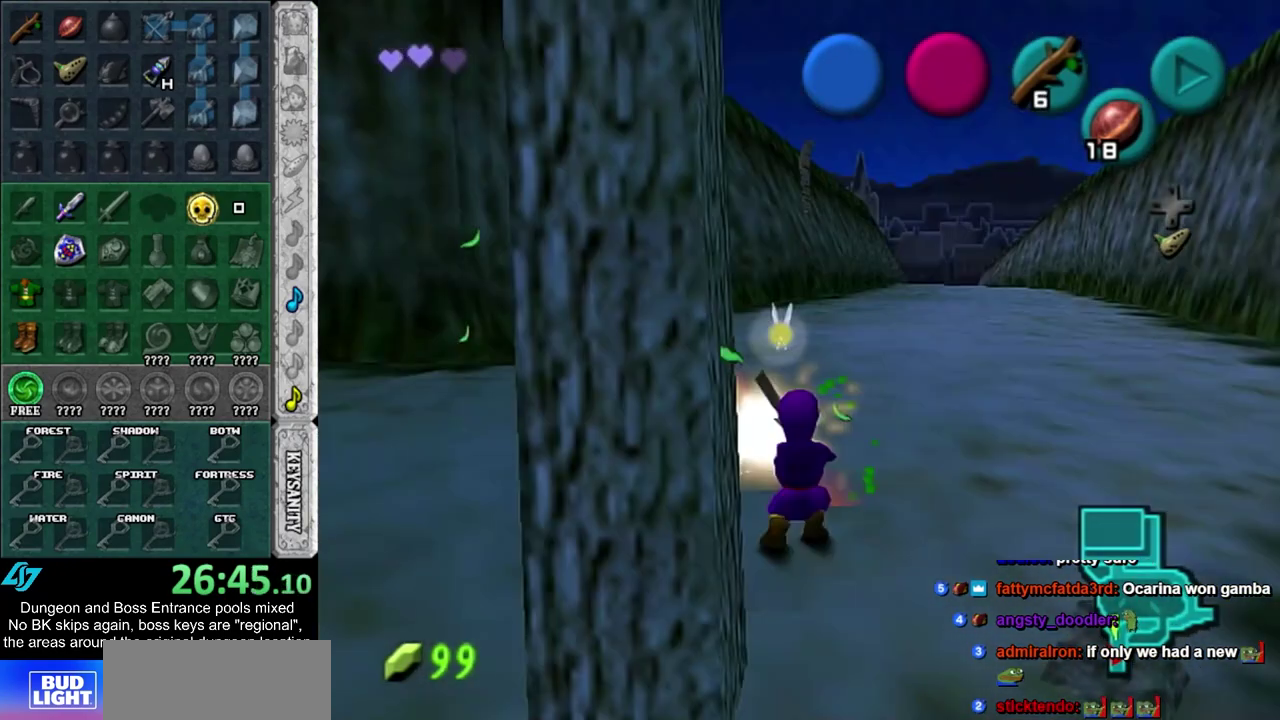
{"dt_ms": 600, "buttons": ["L1"], "left_stick": "left", "right_stick": "center", "events": [[133, "left_stick", "center"], [483, "left_stick", "up-left"], [550, "L1", "down"], [583, "left_stick", "left"]]}
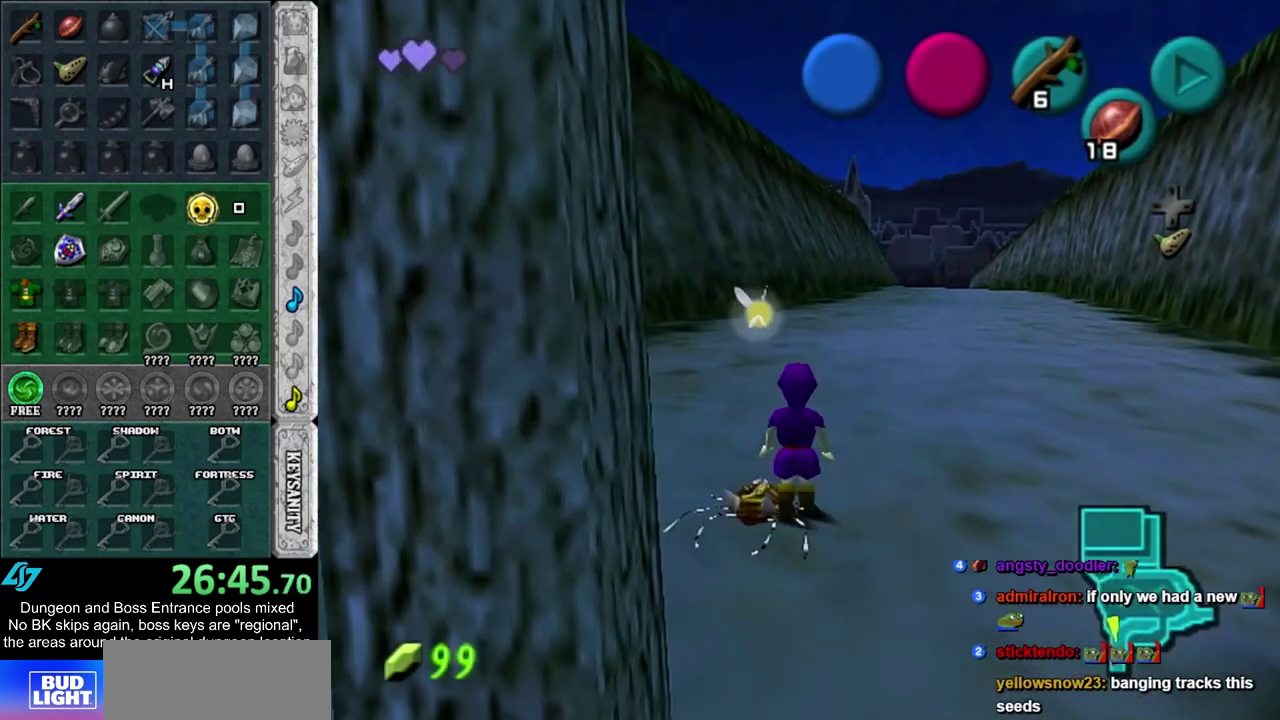
{"dt_ms": 500, "buttons": [], "left_stick": "up", "right_stick": "center", "events": [[17, "left_stick", "center"], [200, "L1", "up"], [233, "left_stick", "up"]]}
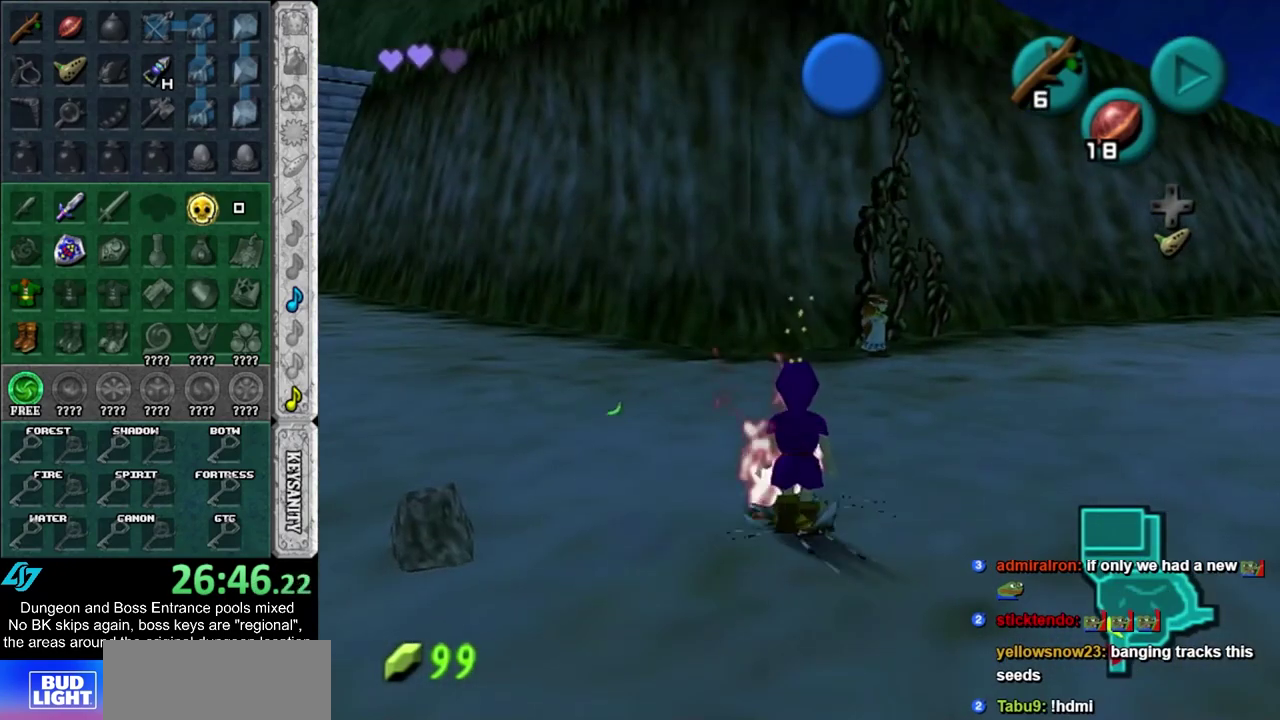
{"dt_ms": 500, "buttons": [], "left_stick": "up", "right_stick": "center", "events": []}
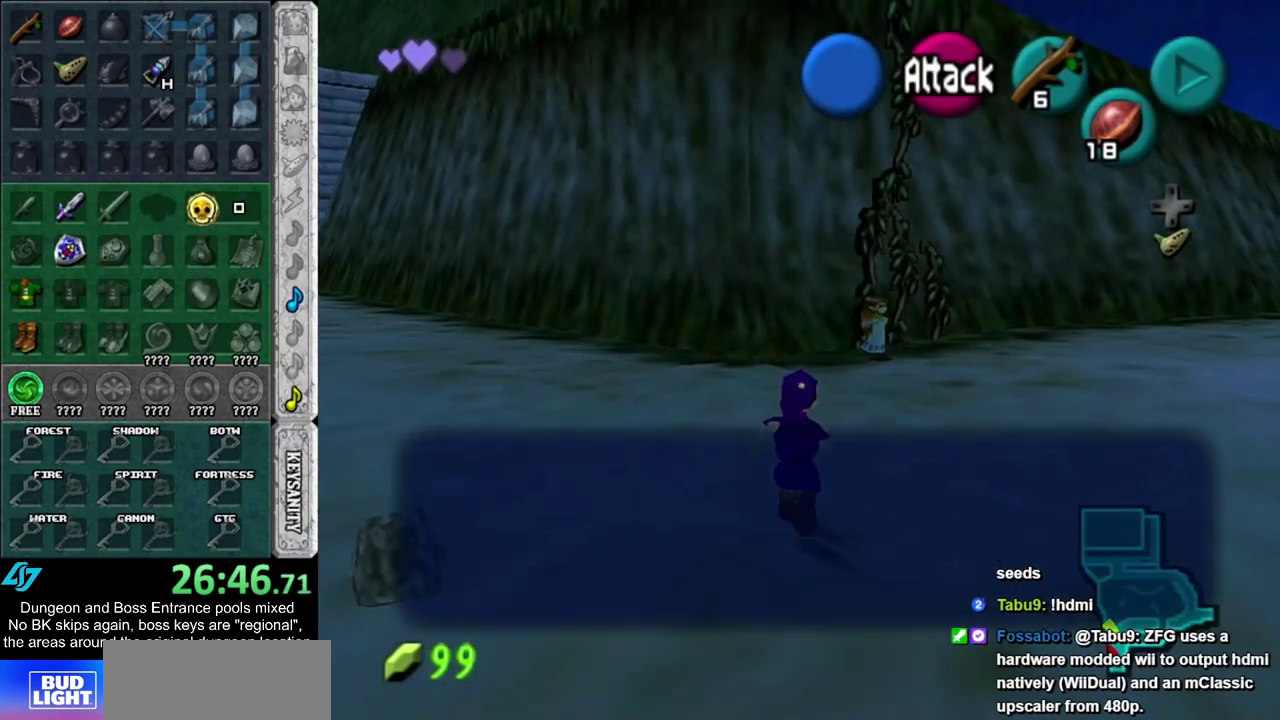
{"dt_ms": 500, "buttons": [], "left_stick": "up", "right_stick": "center", "events": [[33, "CROSS", "down"], [33, "SQUARE", "down"], [100, "CROSS", "up"], [100, "SQUARE", "up"], [200, "CROSS", "down"], [200, "SQUARE", "down"], [267, "CROSS", "up"], [267, "SQUARE", "up"]]}
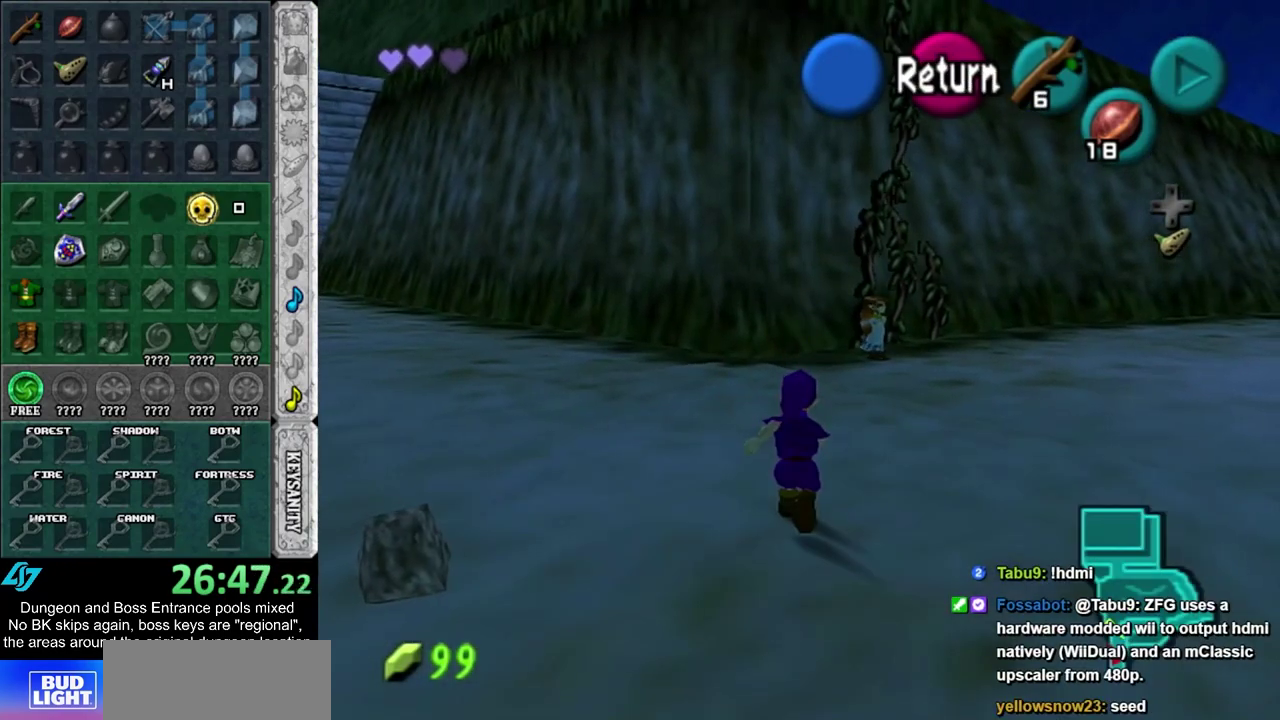
{"dt_ms": 300, "buttons": ["CROSS"], "left_stick": "up", "right_stick": "center", "events": [[250, "CROSS", "down"]]}
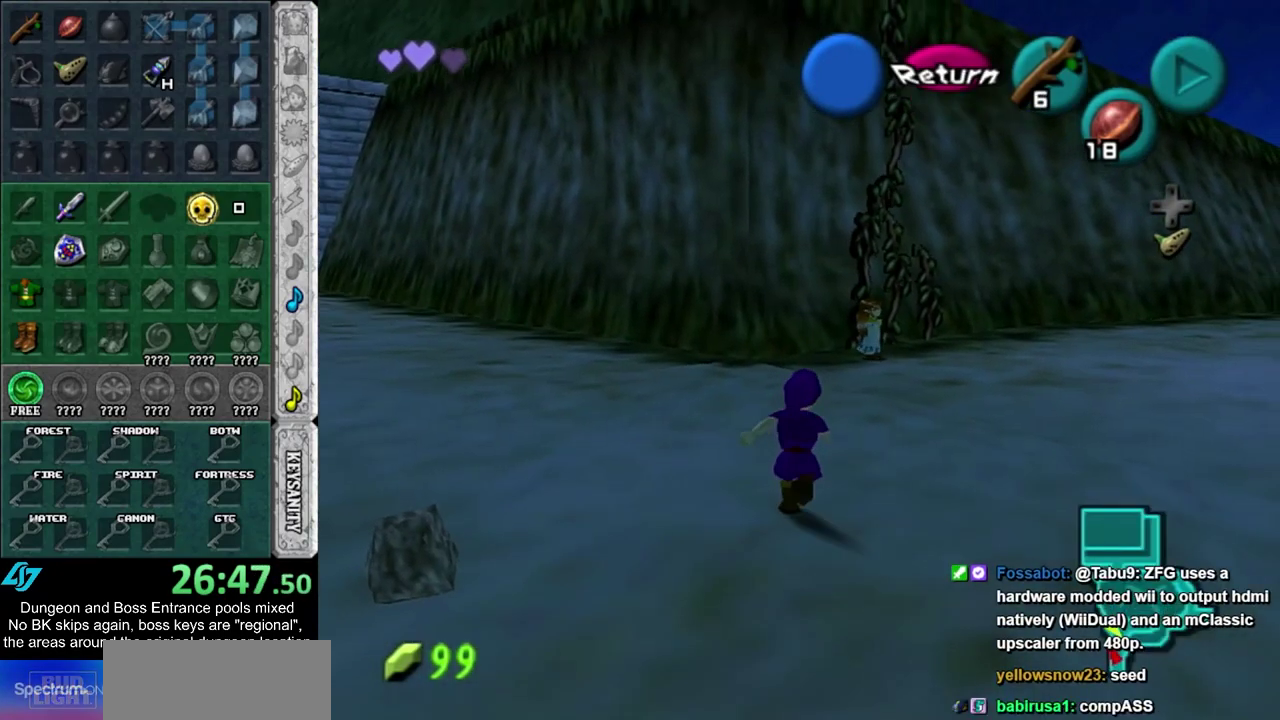
{"dt_ms": 700, "buttons": ["CROSS"], "left_stick": "up", "right_stick": "center", "events": [[150, "CROSS", "up"], [683, "CROSS", "down"]]}
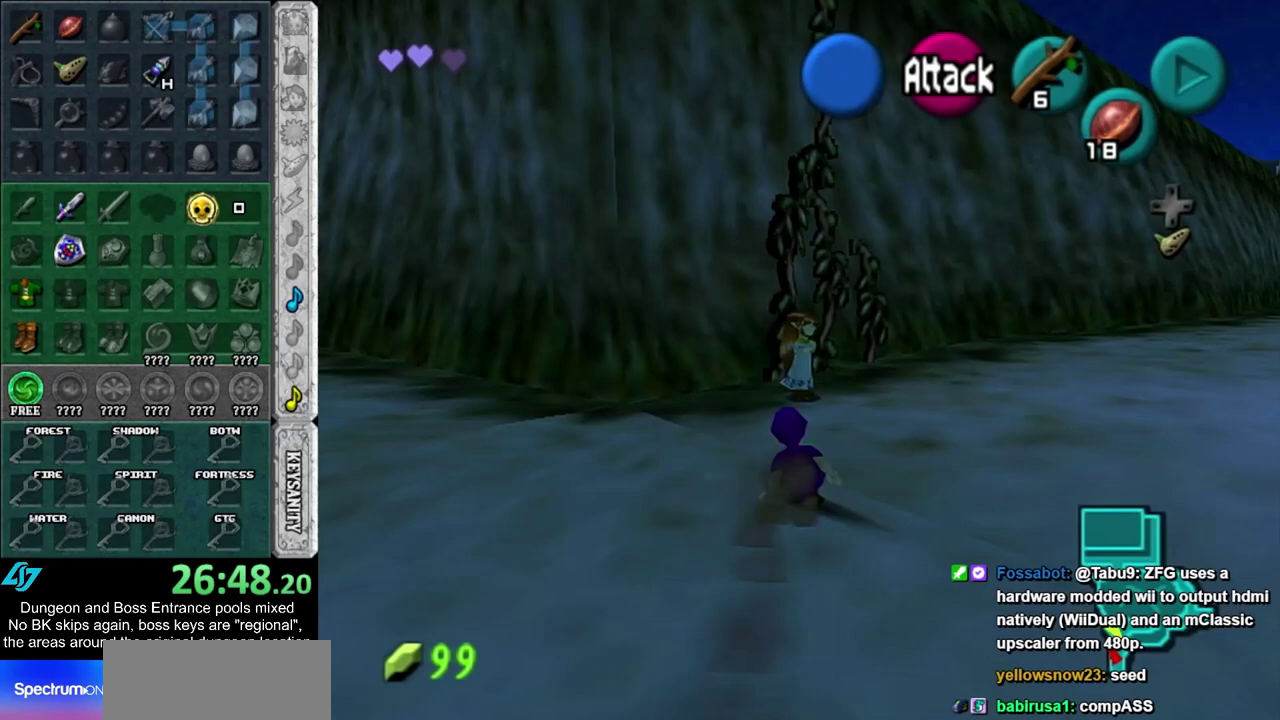
{"dt_ms": 400, "buttons": [], "left_stick": "center", "right_stick": "center", "events": [[133, "CROSS", "up"], [200, "left_stick", "center"]]}
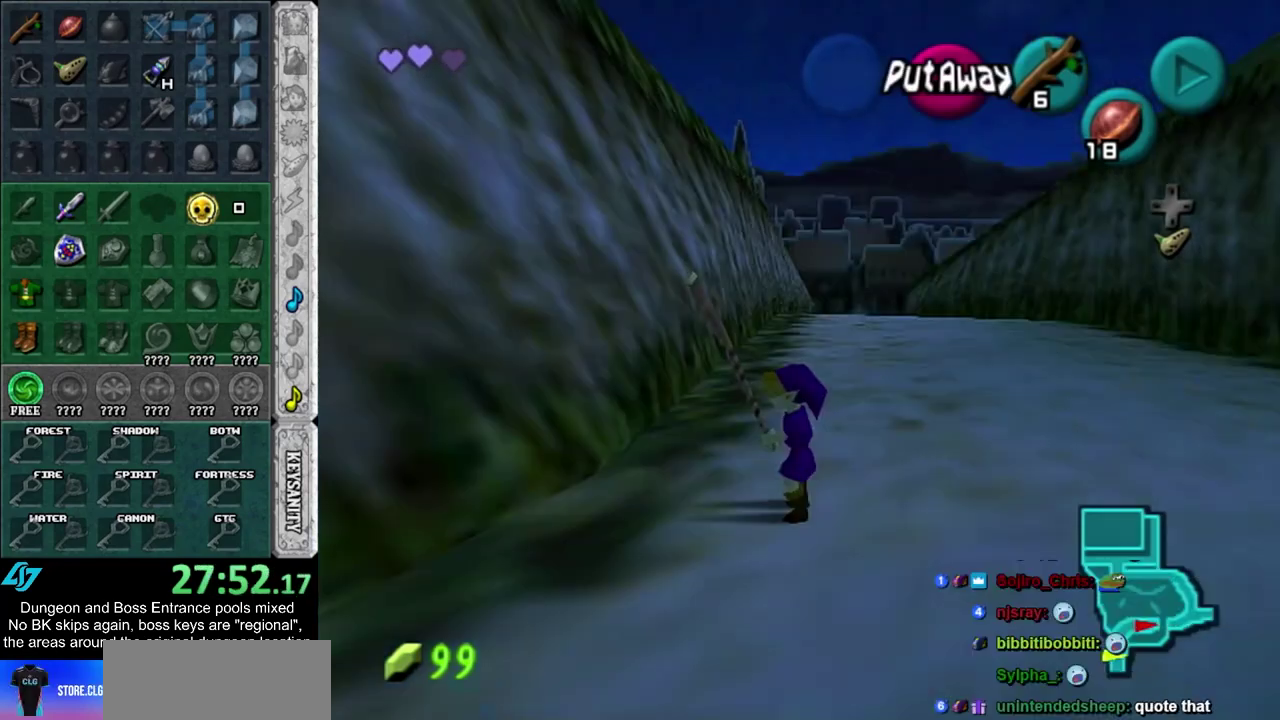
{"dt_ms": 600, "buttons": [], "left_stick": "center", "right_stick": "center", "events": []}
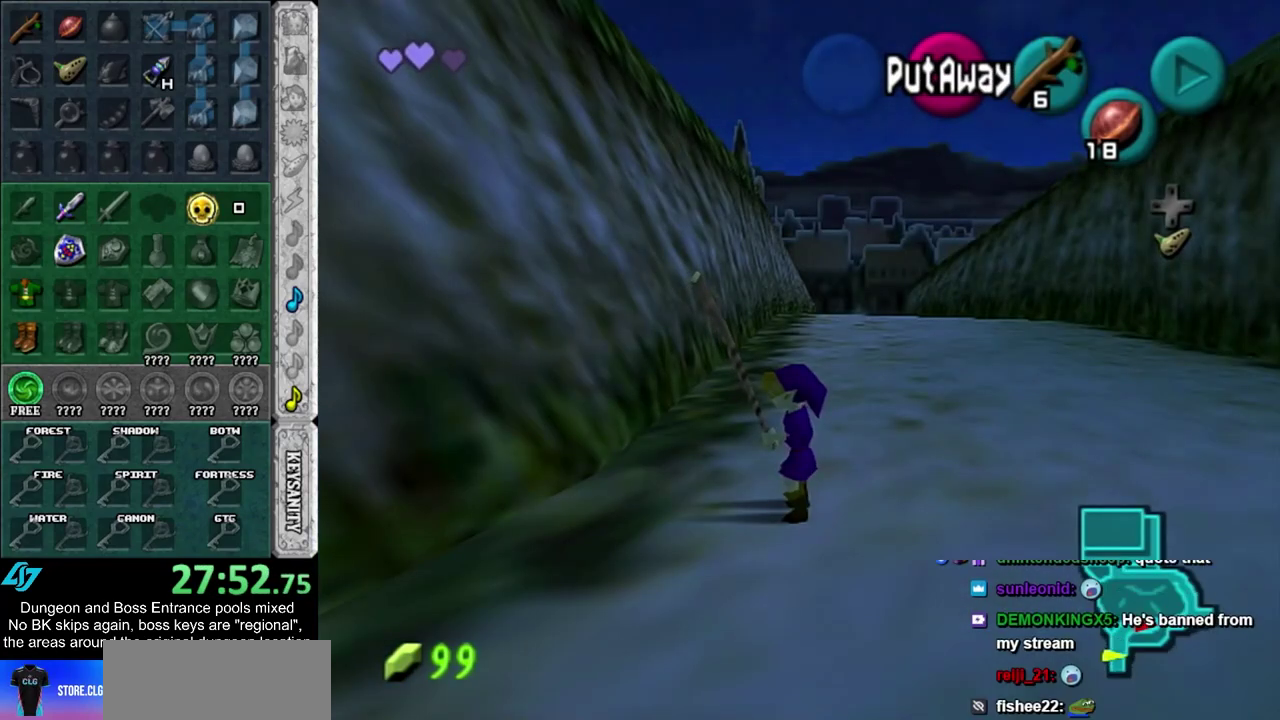
{"dt_ms": 500, "buttons": [], "left_stick": "center", "right_stick": "center", "events": []}
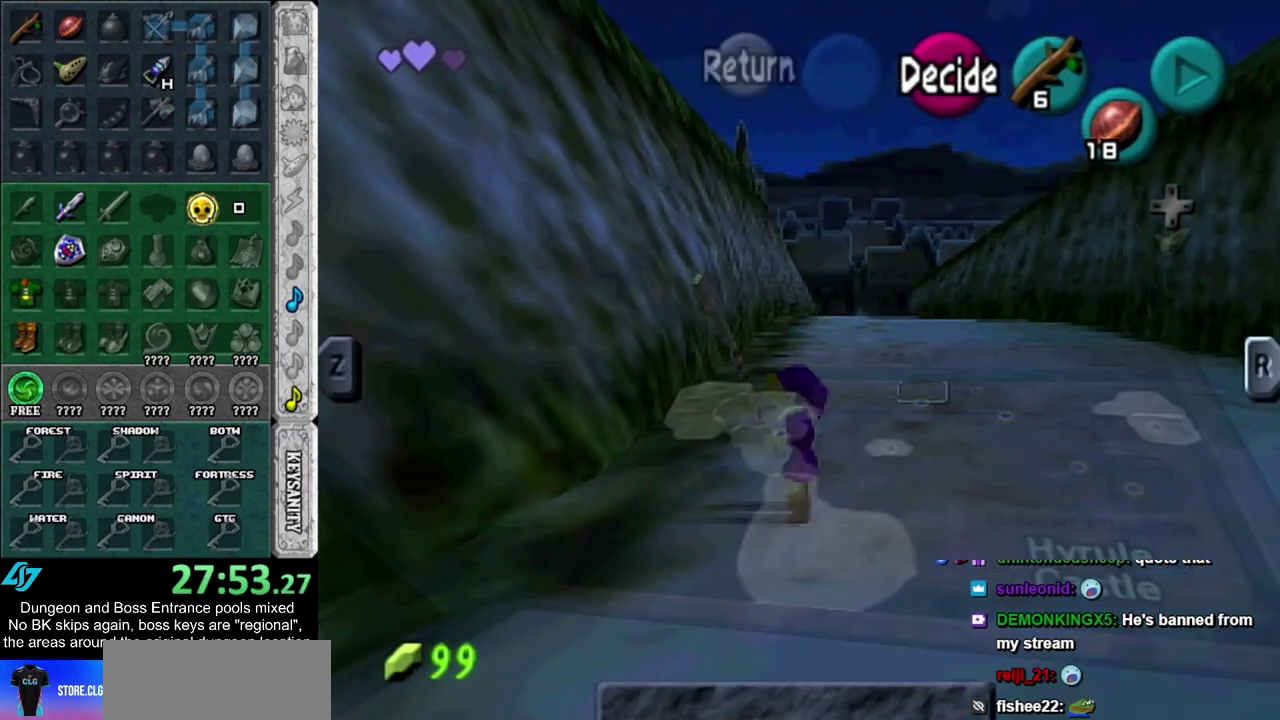
{"dt_ms": 400, "buttons": ["SQUARE"], "left_stick": "center", "right_stick": "center", "events": [[367, "SQUARE", "down"]]}
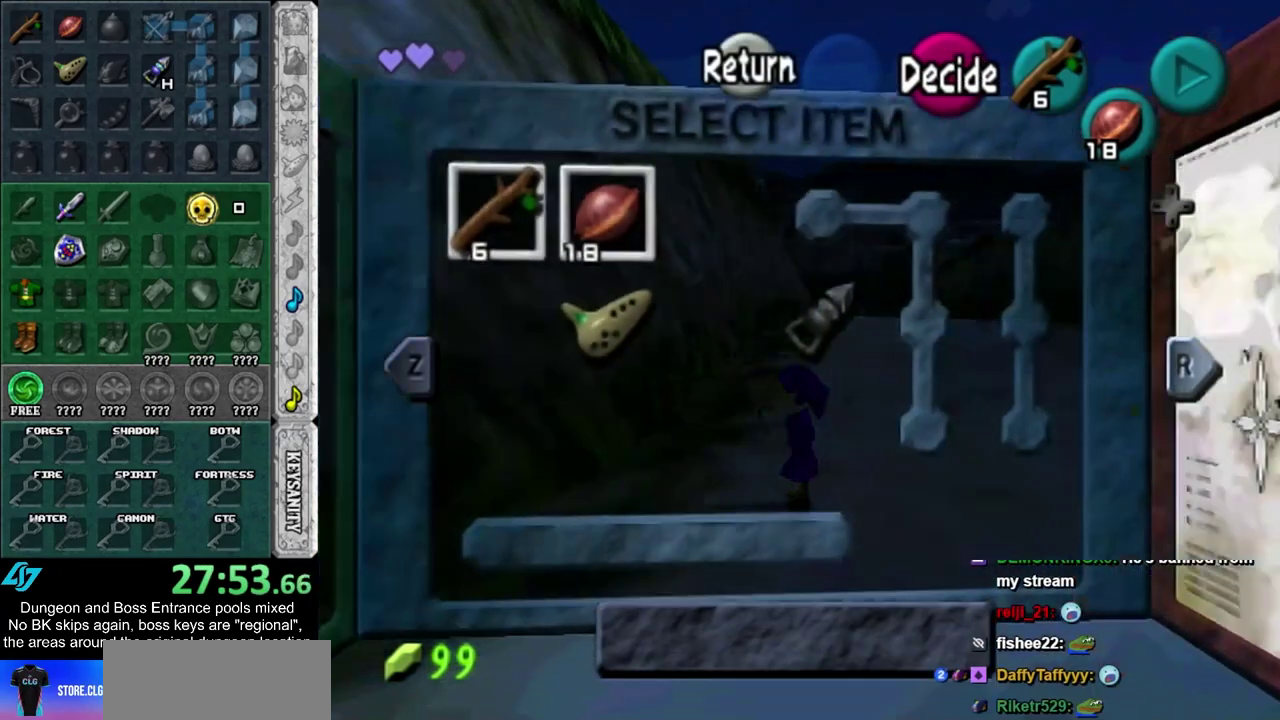
{"dt_ms": 600, "buttons": [], "left_stick": "center", "right_stick": "center", "events": [[33, "SQUARE", "up"], [117, "CROSS", "down"], [317, "CROSS", "up"], [367, "CROSS", "down"], [433, "CROSS", "up"]]}